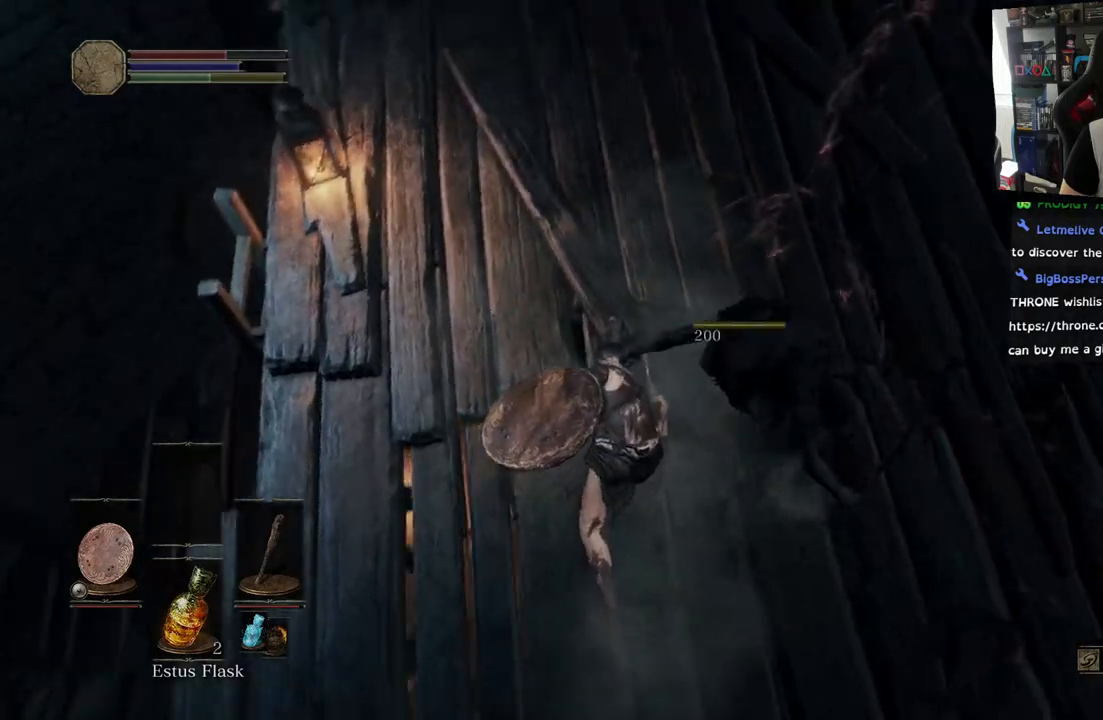
Gameplay with a controller (PlayStation layout); each line is a JSON object with the inputs held at the frame after it. "events" lists button and stick changes between this image and that frame as [ms after this image, input, new state], when the widget could be followed in between.
{"buttons": [], "left_stick": "center", "right_stick": "right", "events": [[283, "right_stick", "up-right"], [433, "right_stick", "right"]]}
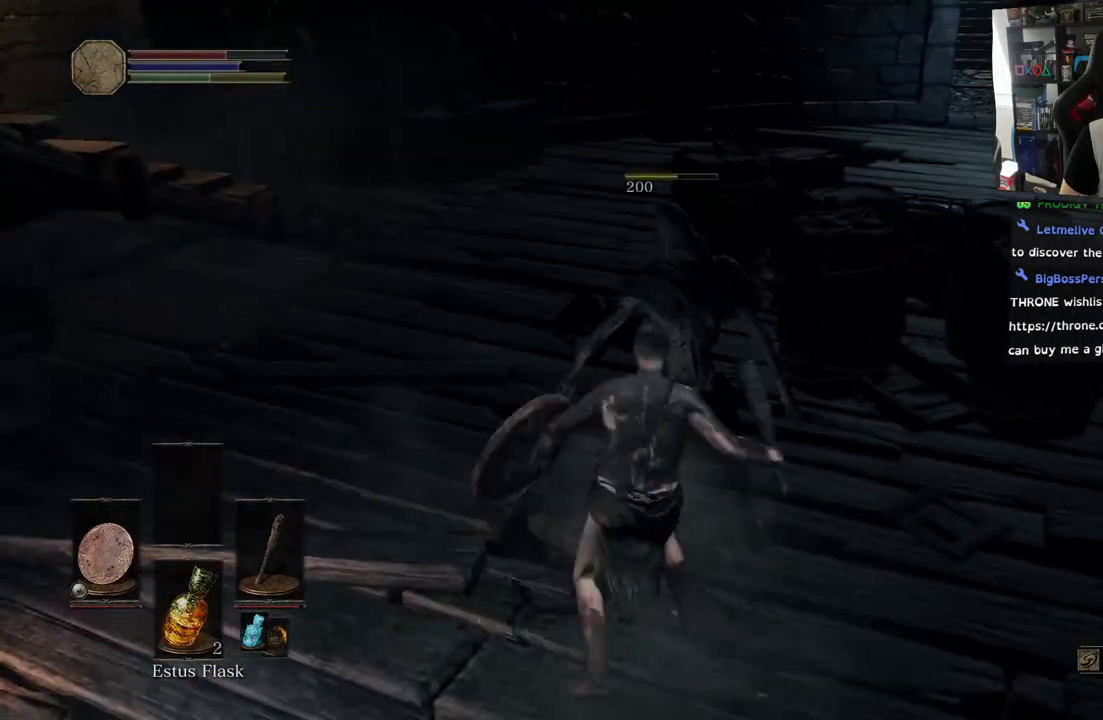
{"buttons": [], "left_stick": "up", "right_stick": "right", "events": [[150, "left_stick", "up"]]}
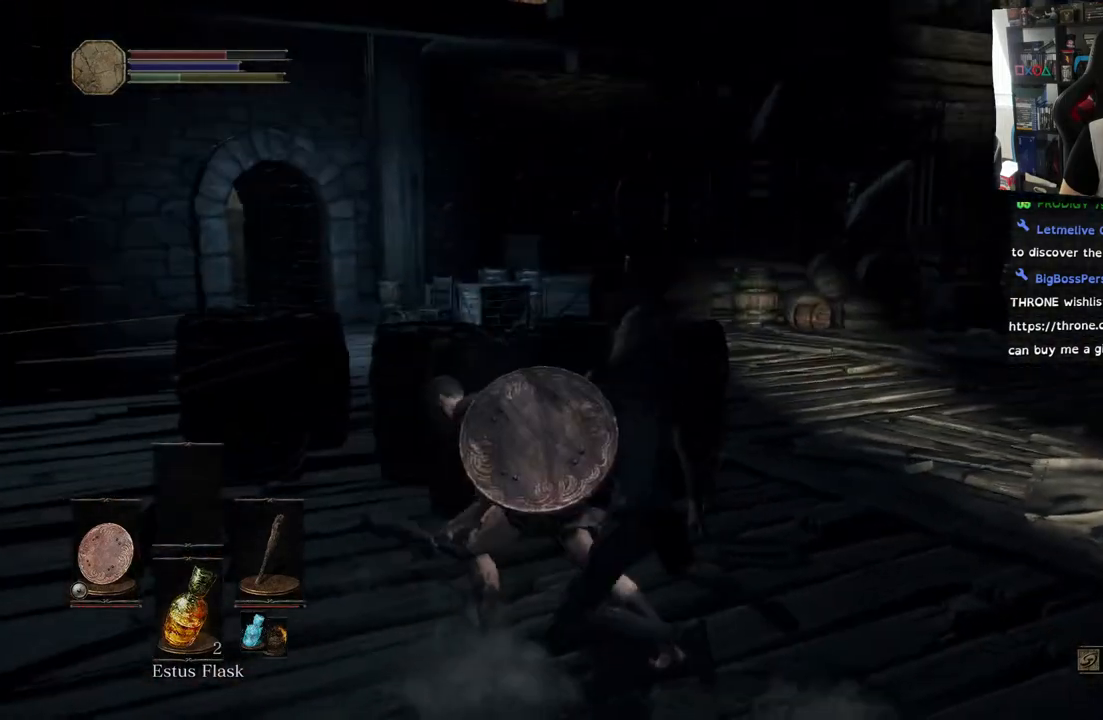
{"buttons": [], "left_stick": "center", "right_stick": "right", "events": [[317, "left_stick", "center"]]}
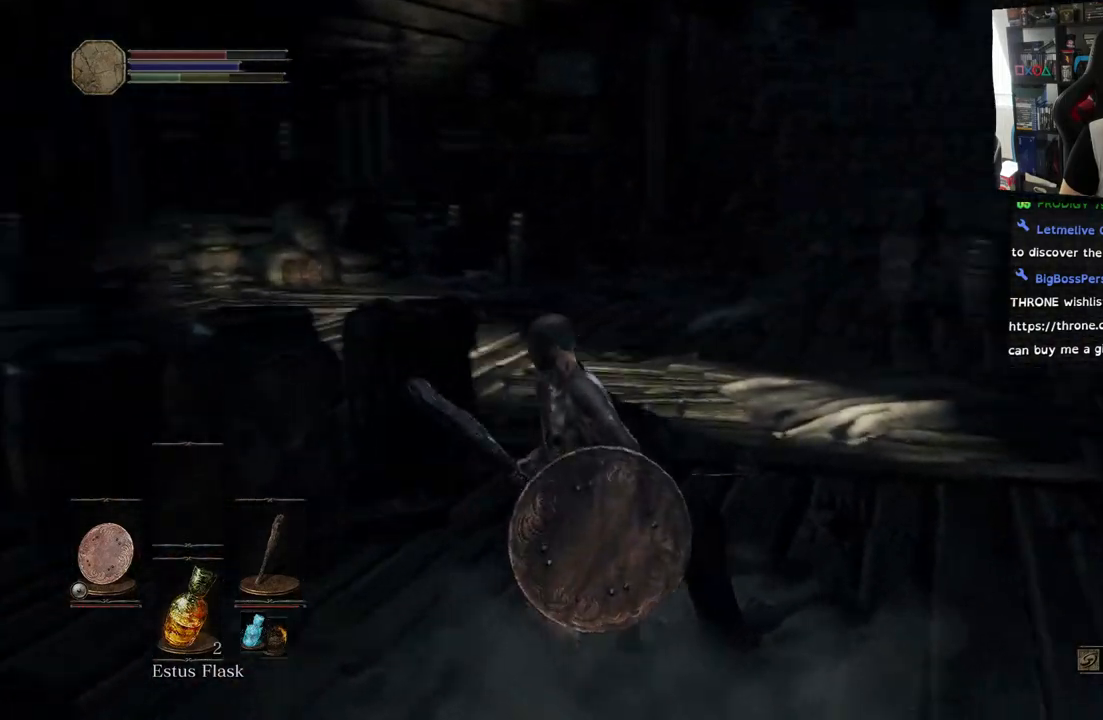
{"buttons": [], "left_stick": "center", "right_stick": "left", "events": [[33, "right_stick", "center"], [83, "left_stick", "right"], [317, "left_stick", "up-right"], [317, "right_stick", "left"], [417, "left_stick", "center"]]}
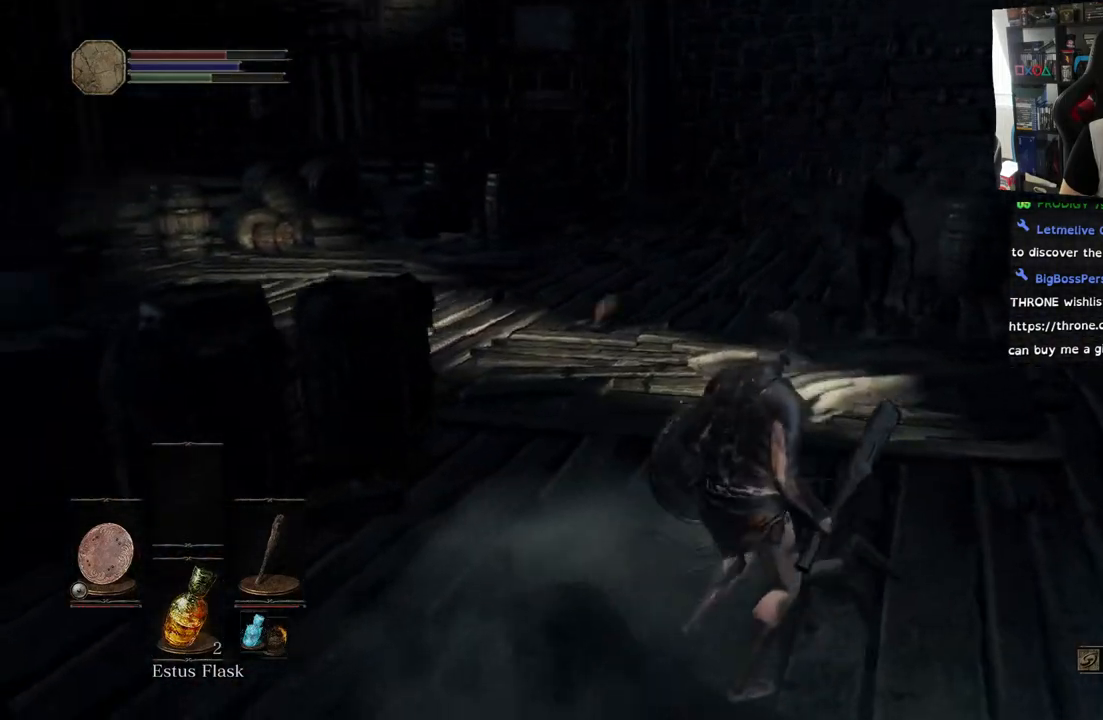
{"buttons": ["L1"], "left_stick": "up-right", "right_stick": "center", "events": [[167, "right_stick", "center"], [250, "R3", "down"], [367, "L1", "down"], [367, "R3", "up"], [400, "left_stick", "right"], [450, "left_stick", "up-right"]]}
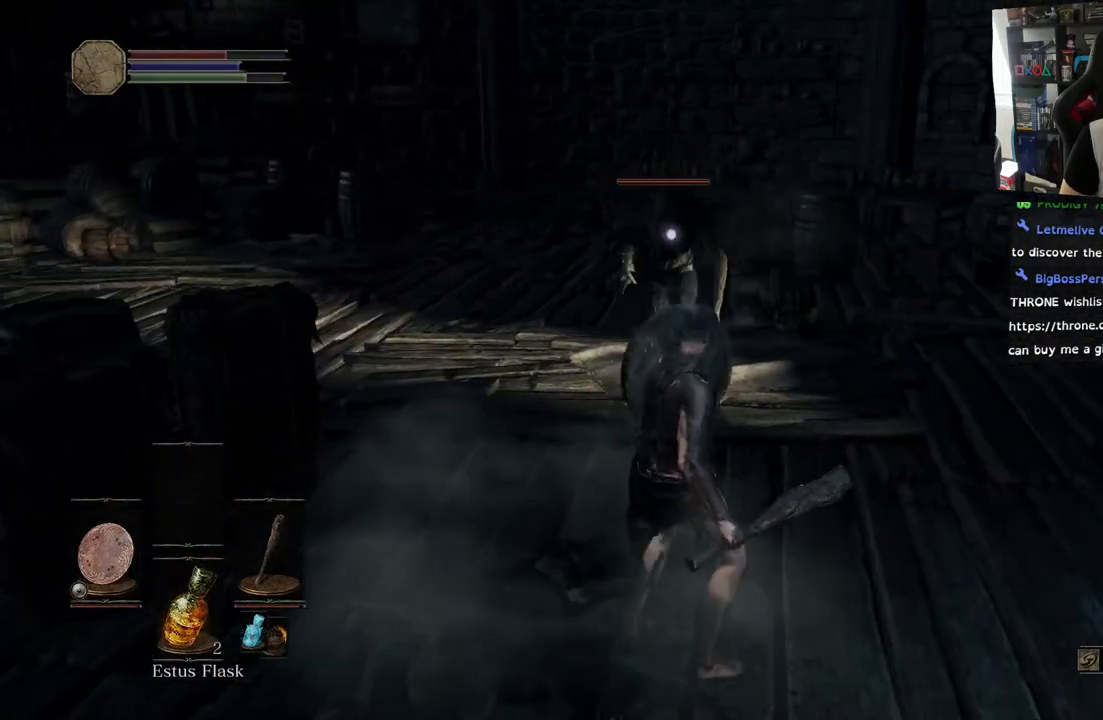
{"buttons": ["L1"], "left_stick": "up-right", "right_stick": "center", "events": []}
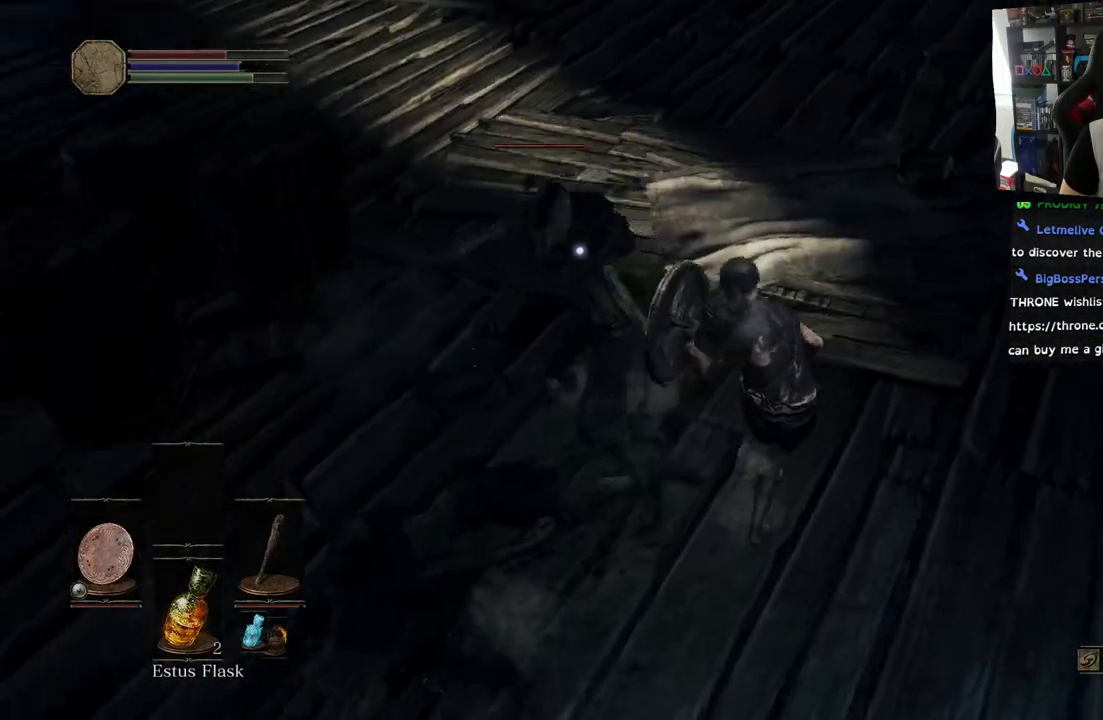
{"buttons": ["L1"], "left_stick": "up-right", "right_stick": "center", "events": []}
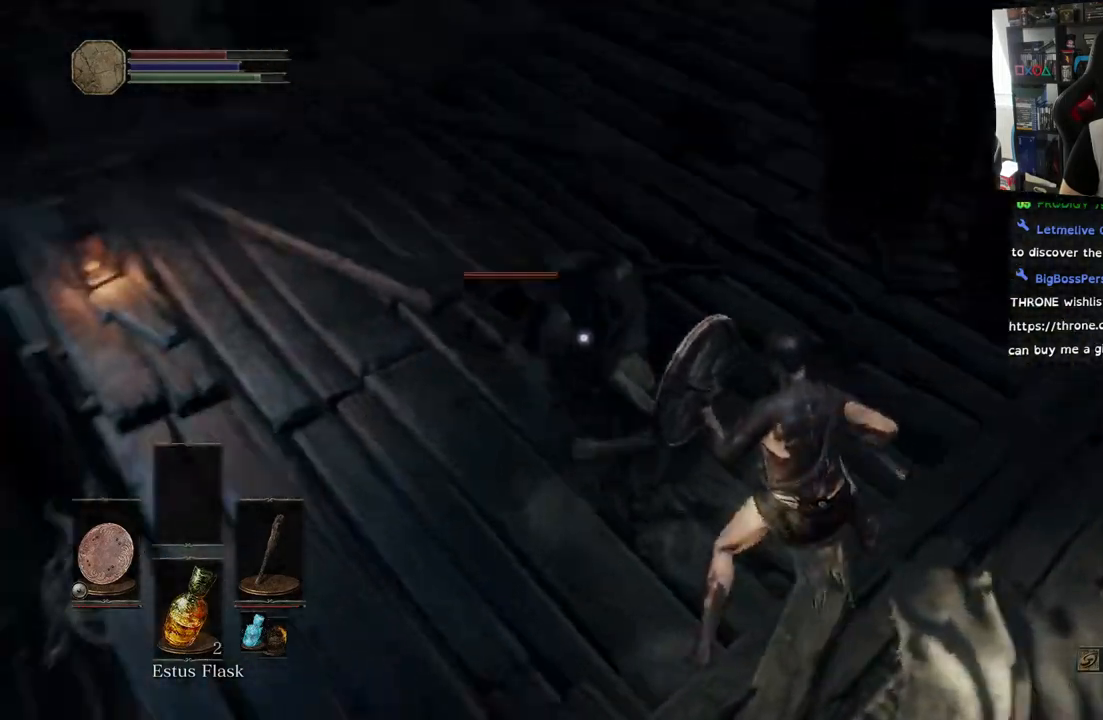
{"buttons": [], "left_stick": "up-right", "right_stick": "center", "events": [[450, "L1", "up"]]}
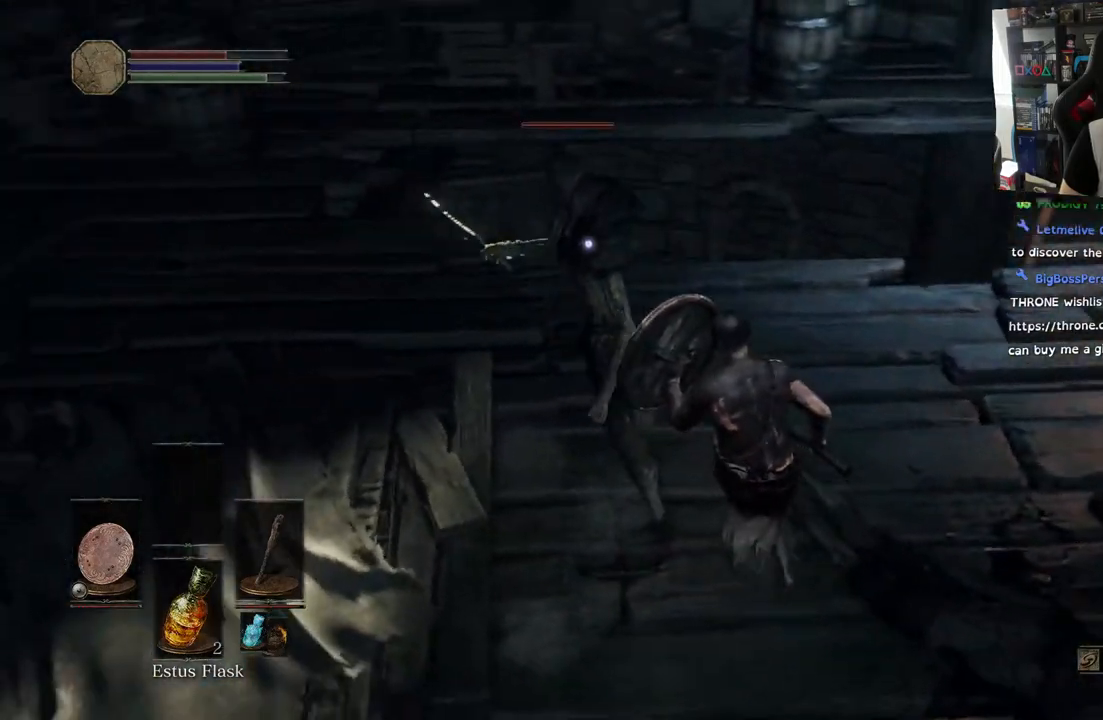
{"buttons": [], "left_stick": "center", "right_stick": "center", "events": [[83, "R1", "down"], [233, "R1", "up"], [300, "R1", "down"], [417, "left_stick", "center"], [450, "R1", "up"]]}
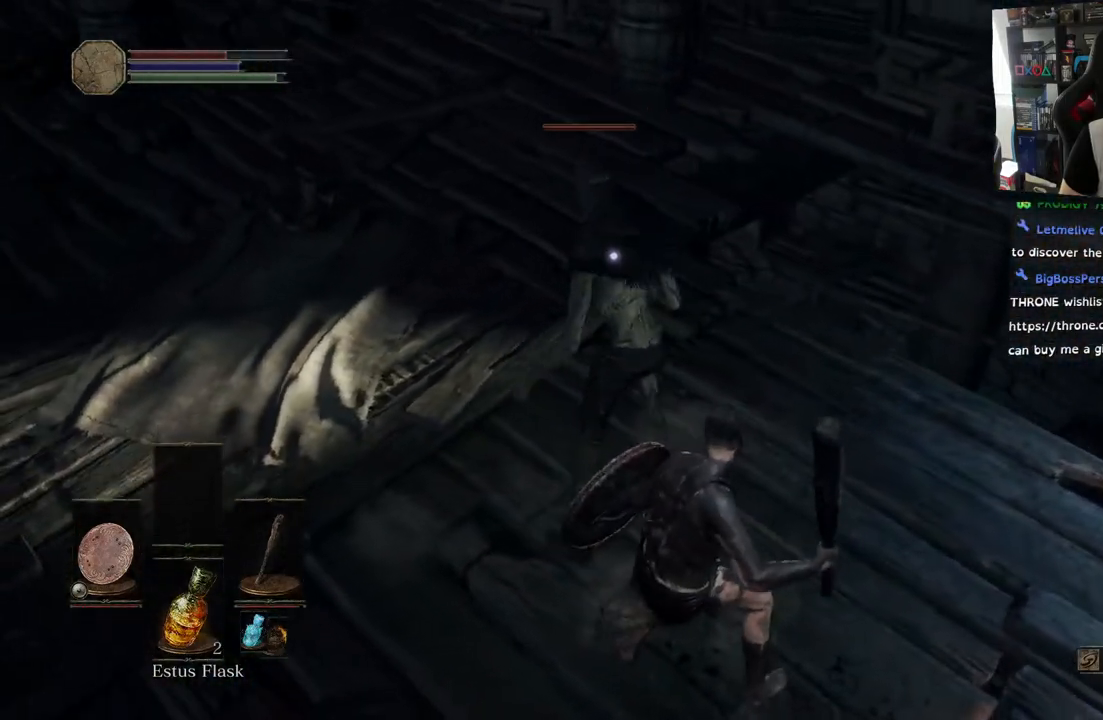
{"buttons": [], "left_stick": "center", "right_stick": "center", "events": [[67, "R1", "down"], [250, "R1", "up"], [317, "R1", "down"], [500, "R1", "up"]]}
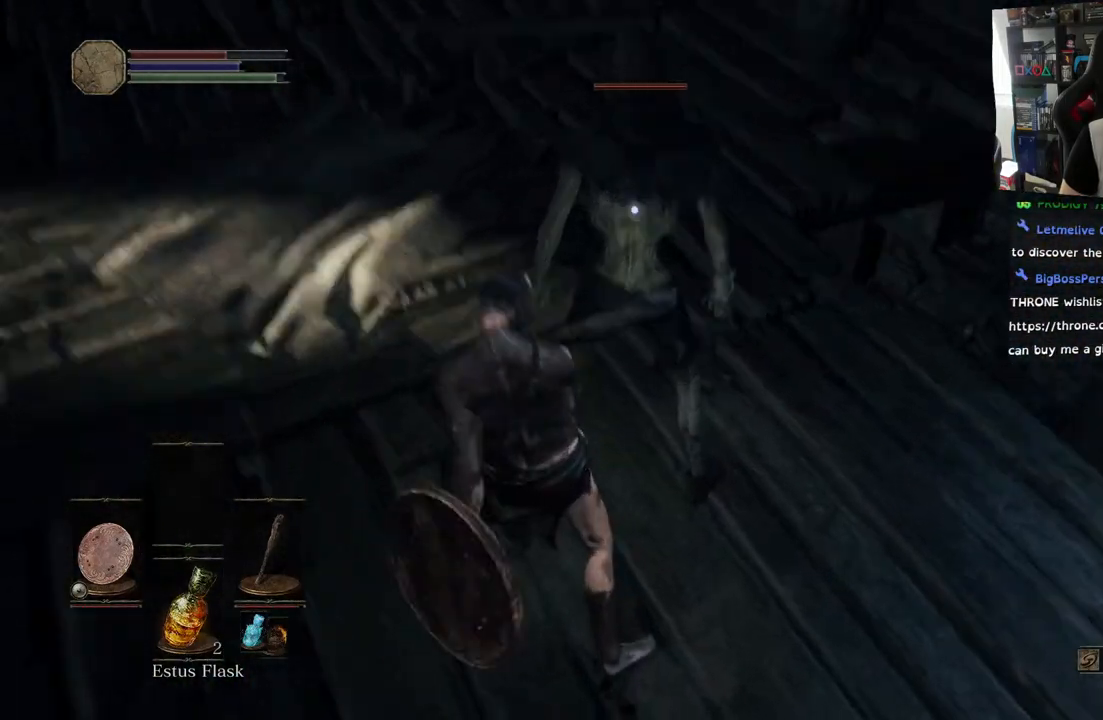
{"buttons": ["R1"], "left_stick": "center", "right_stick": "center", "events": [[67, "R1", "down"], [283, "R1", "up"], [350, "R1", "down"]]}
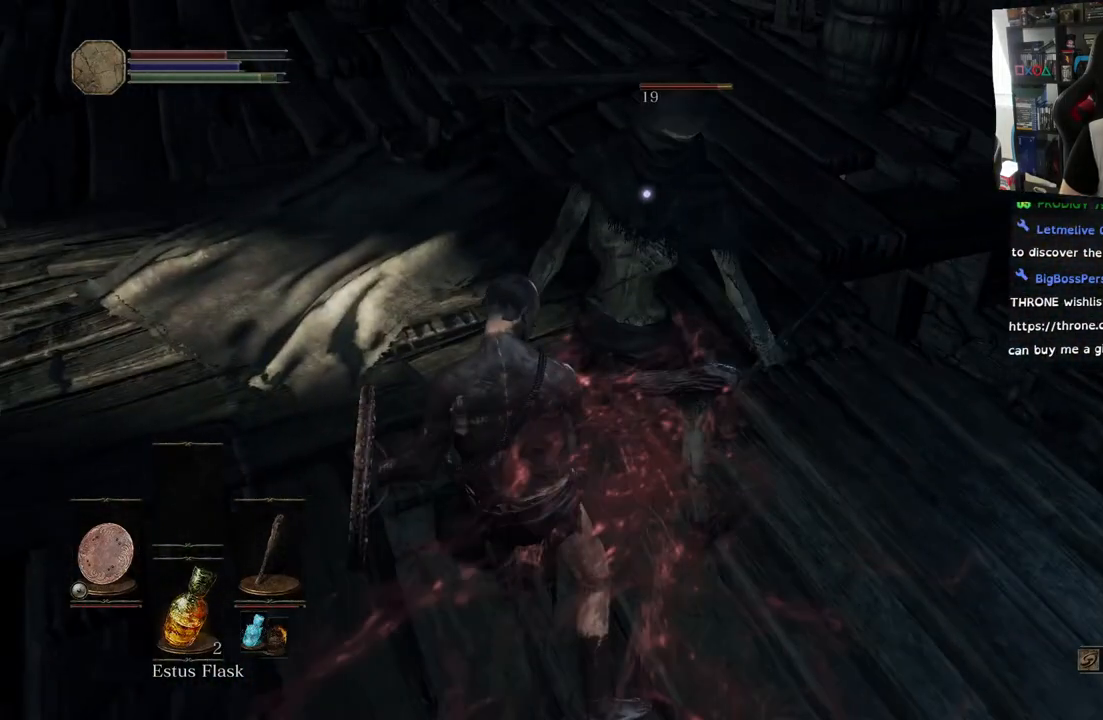
{"buttons": ["R1"], "left_stick": "center", "right_stick": "center", "events": [[33, "R1", "up"], [100, "R1", "down"], [283, "R1", "up"], [383, "R1", "down"]]}
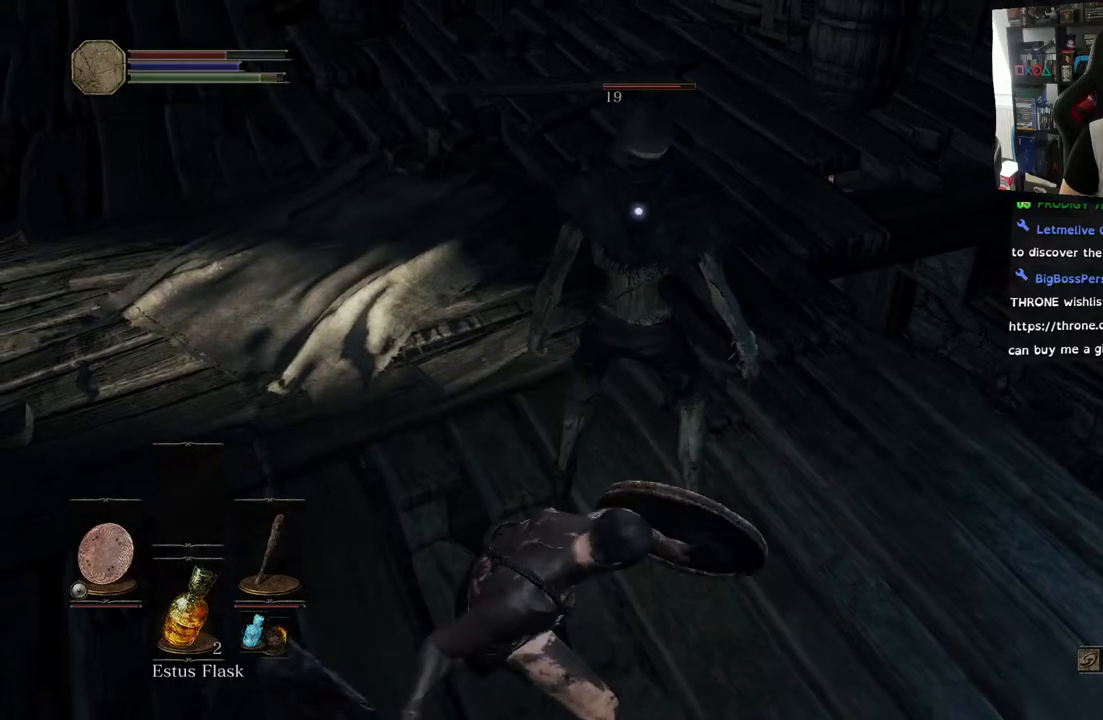
{"buttons": [], "left_stick": "center", "right_stick": "center", "events": [[67, "R1", "up"]]}
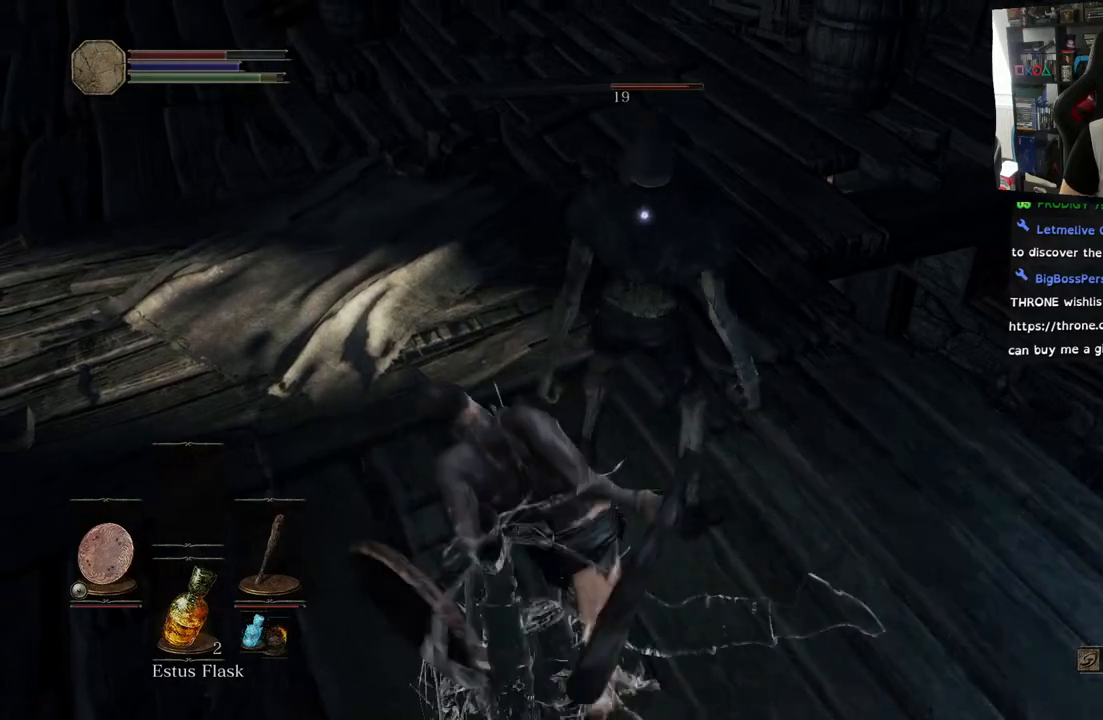
{"buttons": [], "left_stick": "center", "right_stick": "center", "events": []}
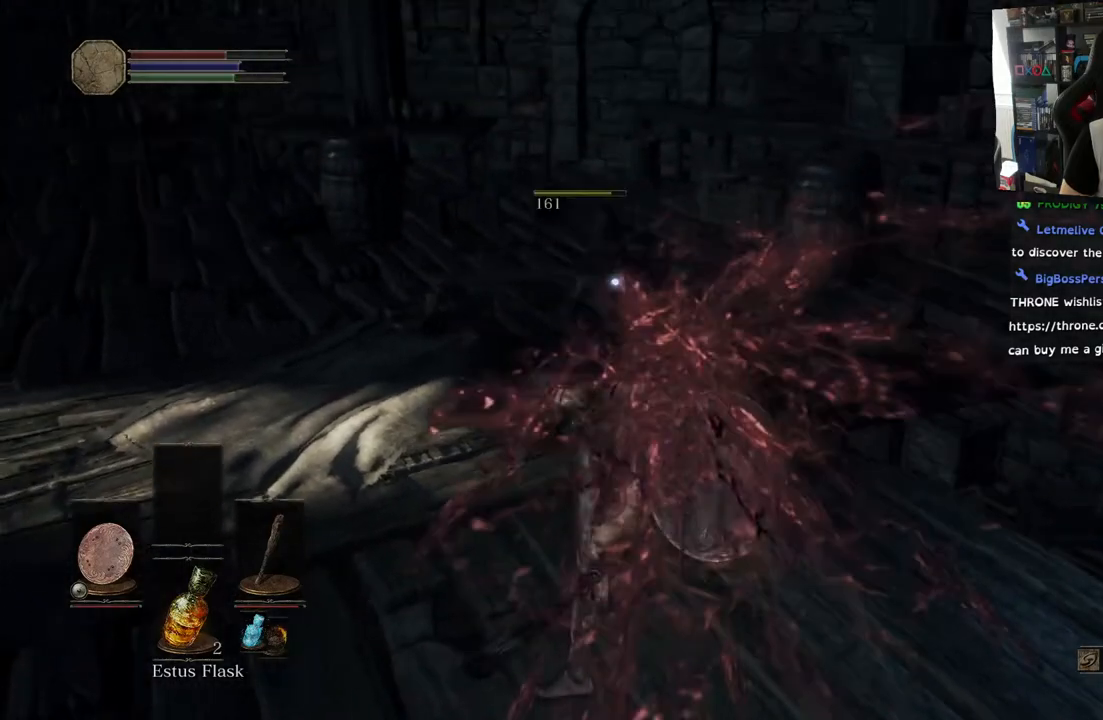
{"buttons": [], "left_stick": "center", "right_stick": "left", "events": [[283, "right_stick", "left"]]}
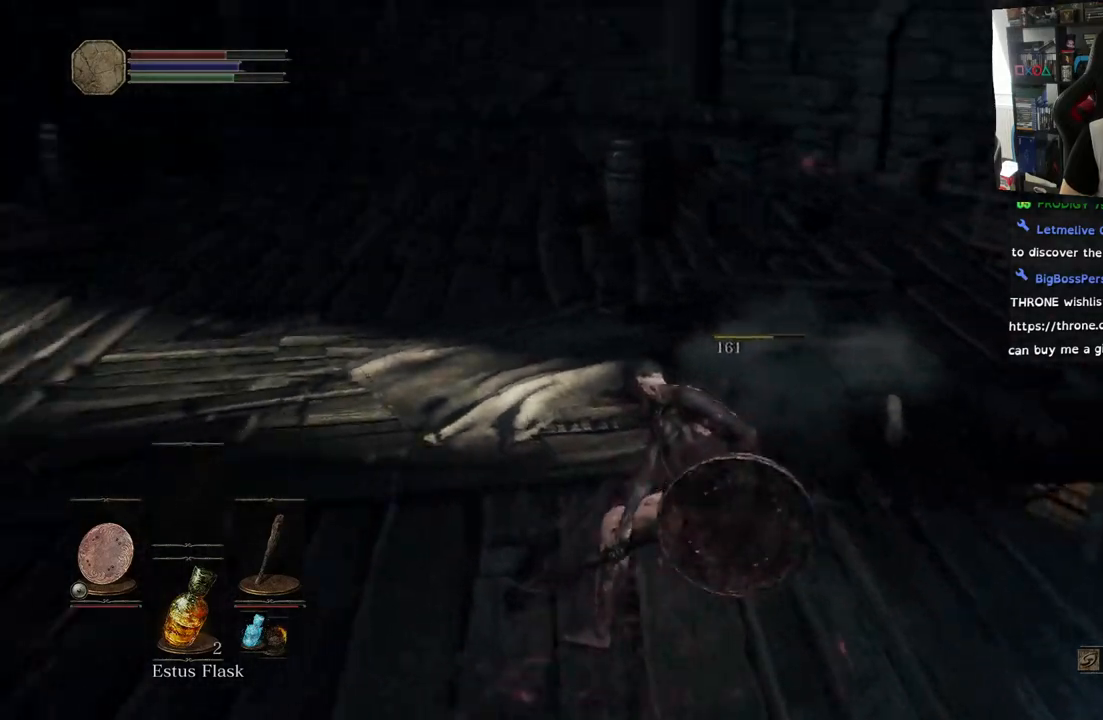
{"buttons": [], "left_stick": "center", "right_stick": "center", "events": [[400, "right_stick", "center"]]}
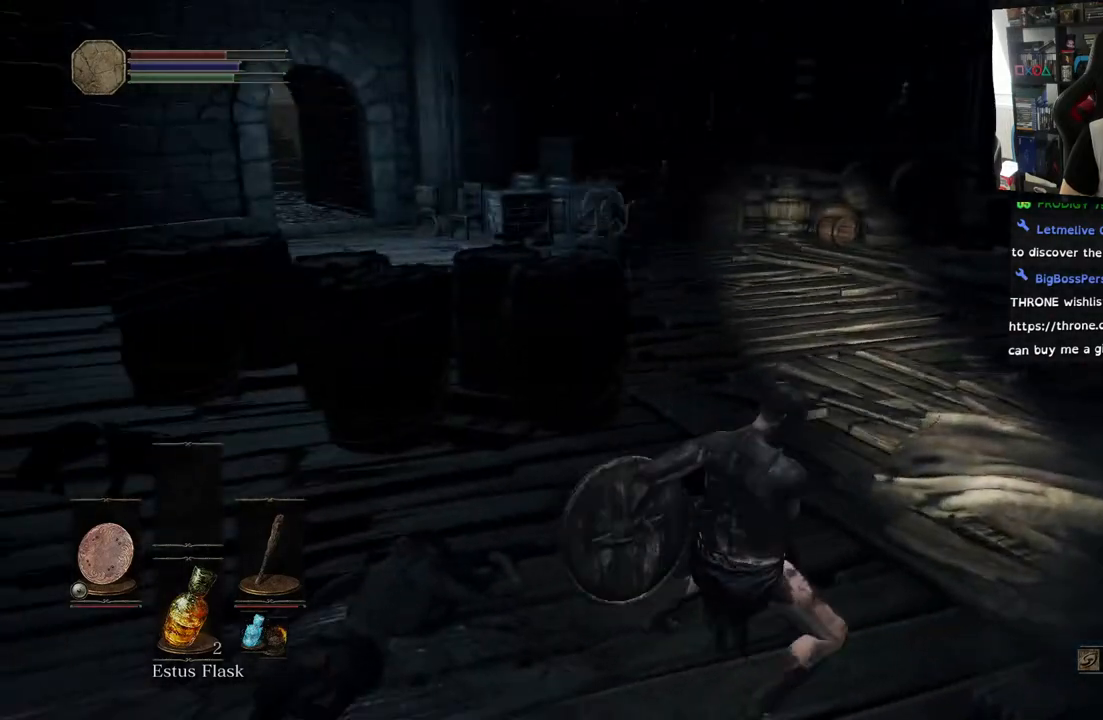
{"buttons": [], "left_stick": "center", "right_stick": "right", "events": [[433, "right_stick", "right"]]}
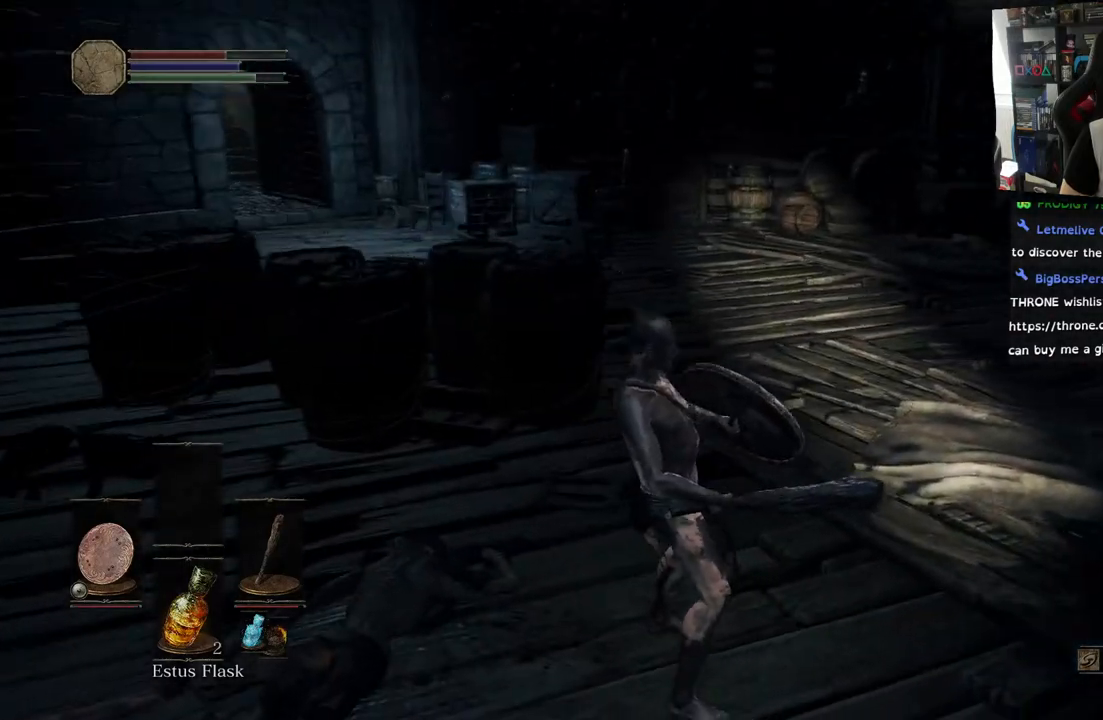
{"buttons": [], "left_stick": "up-right", "right_stick": "right", "events": [[133, "left_stick", "right"], [400, "left_stick", "up-right"]]}
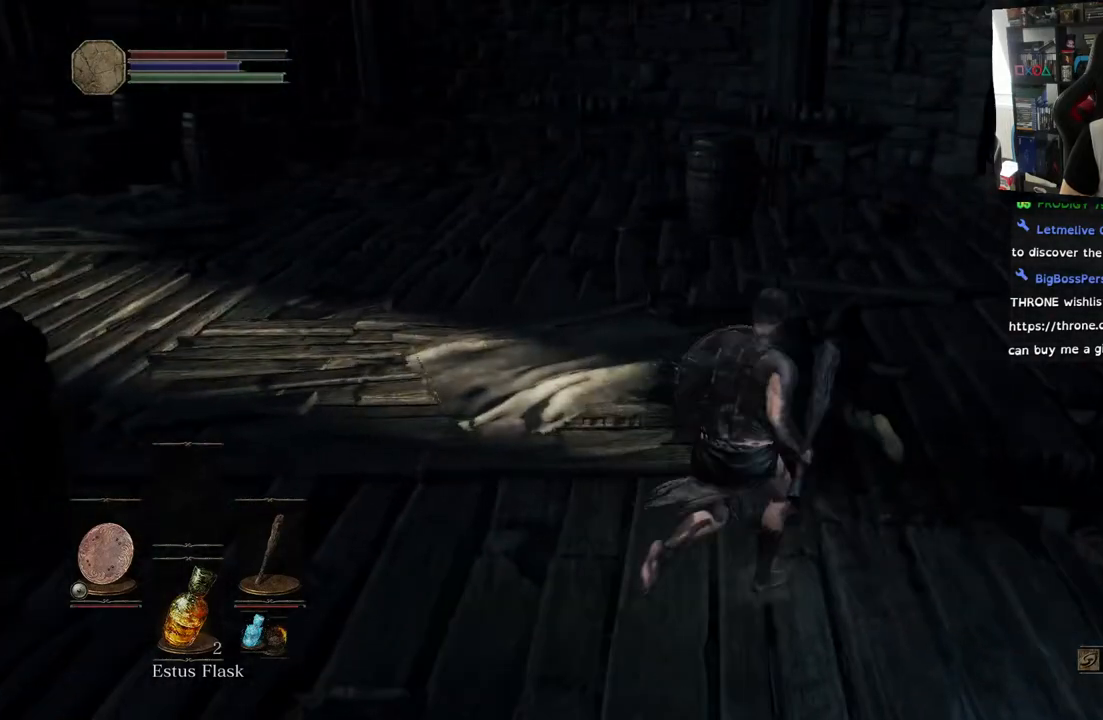
{"buttons": [], "left_stick": "up", "right_stick": "left", "events": [[150, "right_stick", "left"], [267, "left_stick", "up"]]}
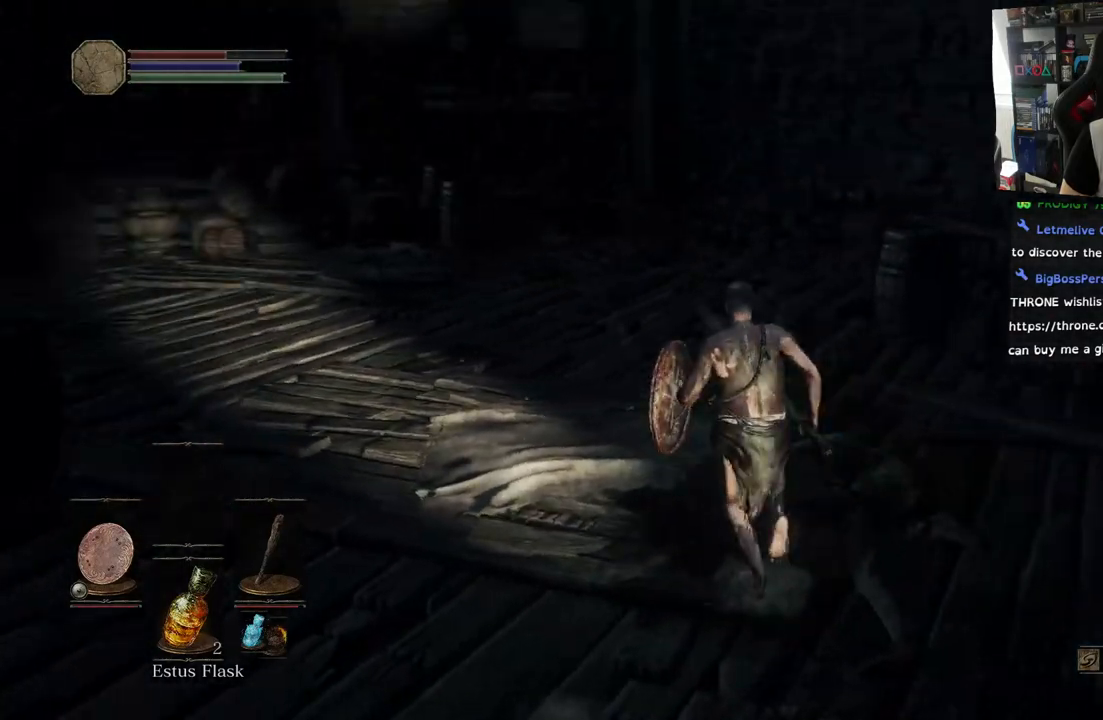
{"buttons": [], "left_stick": "up-left", "right_stick": "center", "events": [[267, "right_stick", "center"], [400, "left_stick", "up-left"]]}
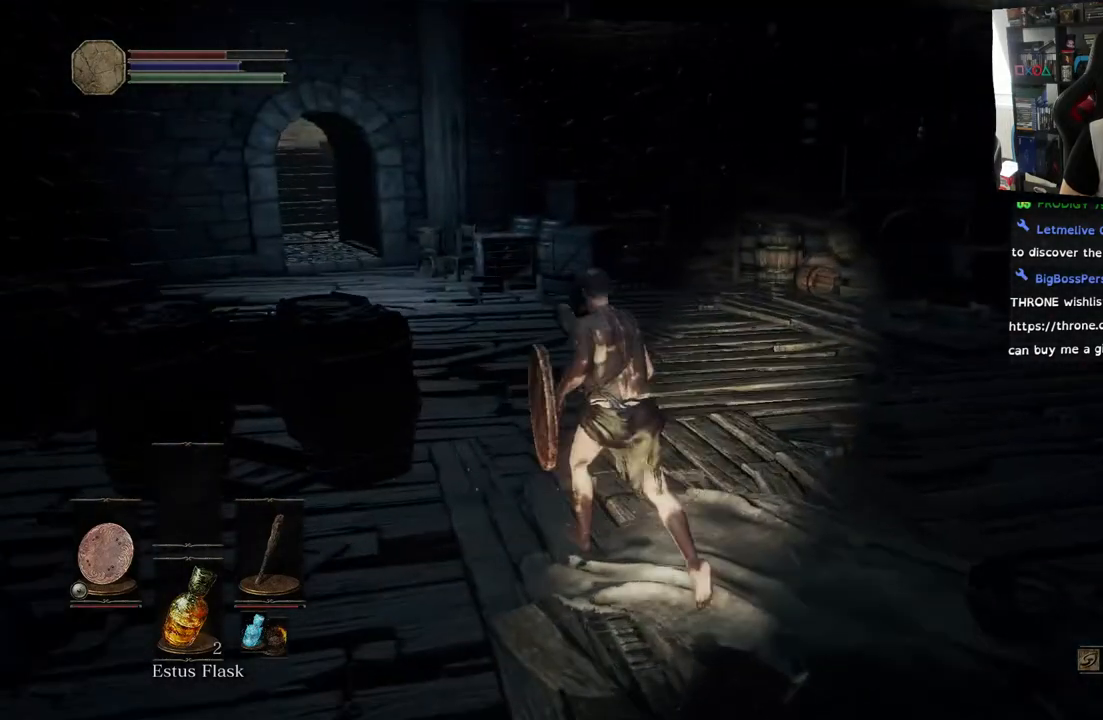
{"buttons": [], "left_stick": "up-left", "right_stick": "center", "events": [[133, "CIRCLE", "down"], [200, "CIRCLE", "up"]]}
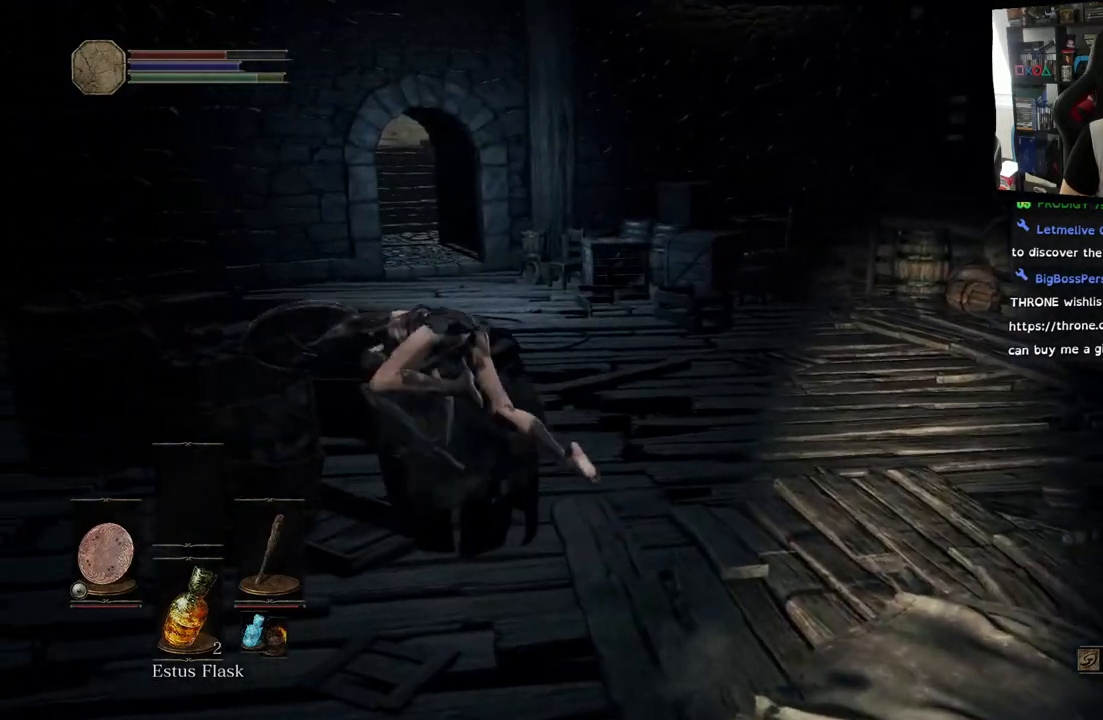
{"buttons": [], "left_stick": "up", "right_stick": "center", "events": [[167, "right_stick", "left"], [350, "left_stick", "up"], [417, "right_stick", "center"]]}
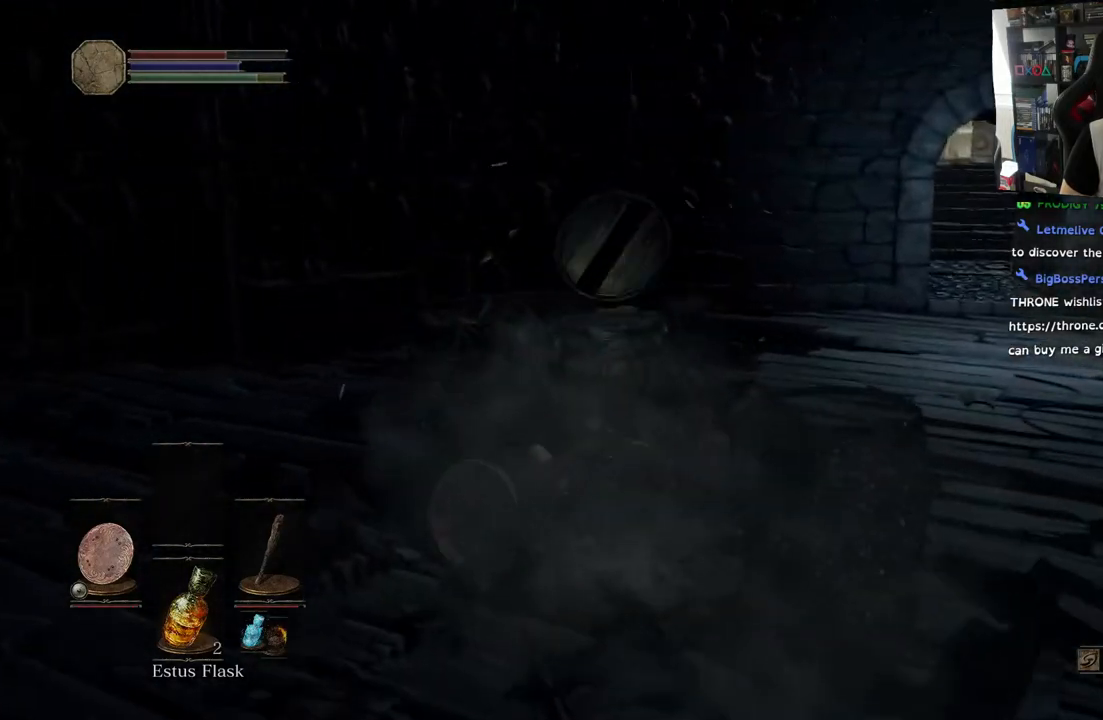
{"buttons": [], "left_stick": "center", "right_stick": "center", "events": [[33, "CIRCLE", "down"], [100, "CIRCLE", "up"], [400, "left_stick", "center"]]}
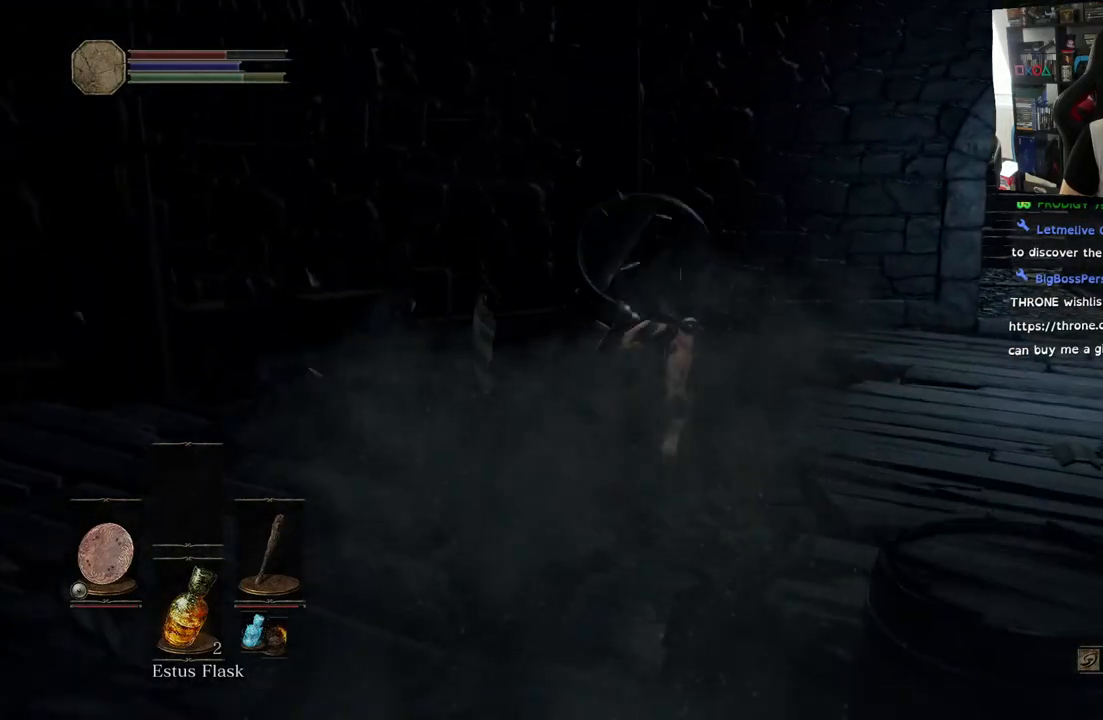
{"buttons": [], "left_stick": "up-right", "right_stick": "right", "events": [[150, "right_stick", "right"], [217, "left_stick", "right"], [467, "left_stick", "up-right"]]}
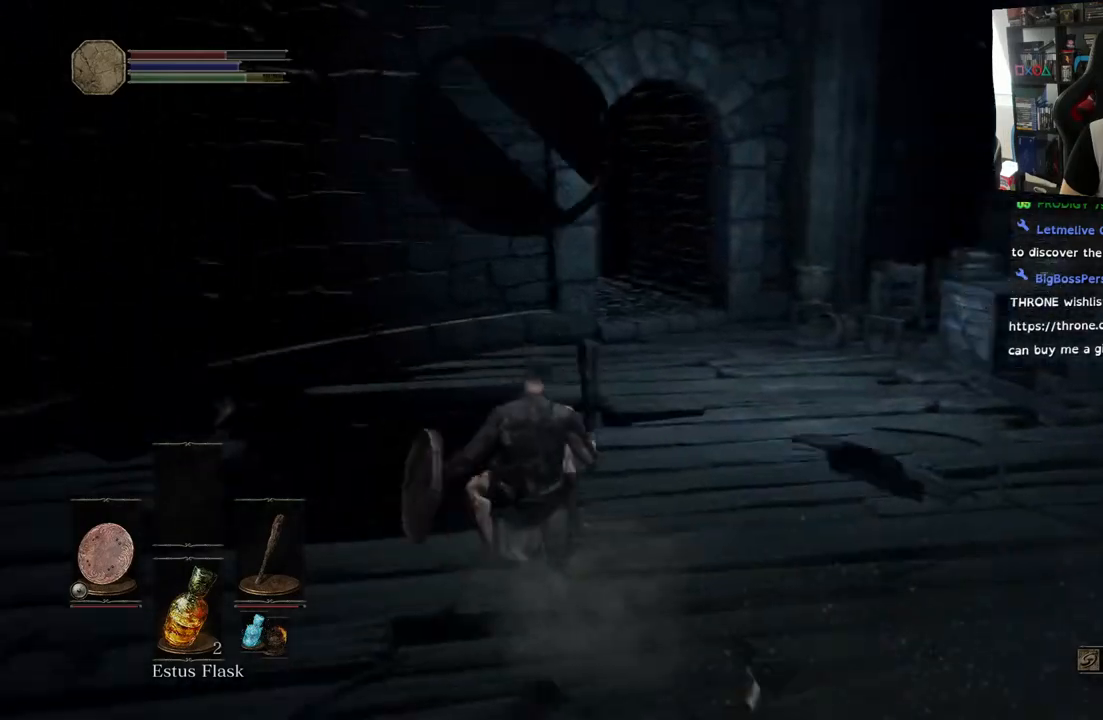
{"buttons": ["CIRCLE"], "left_stick": "up", "right_stick": "right", "events": [[333, "CIRCLE", "down"], [450, "left_stick", "up"]]}
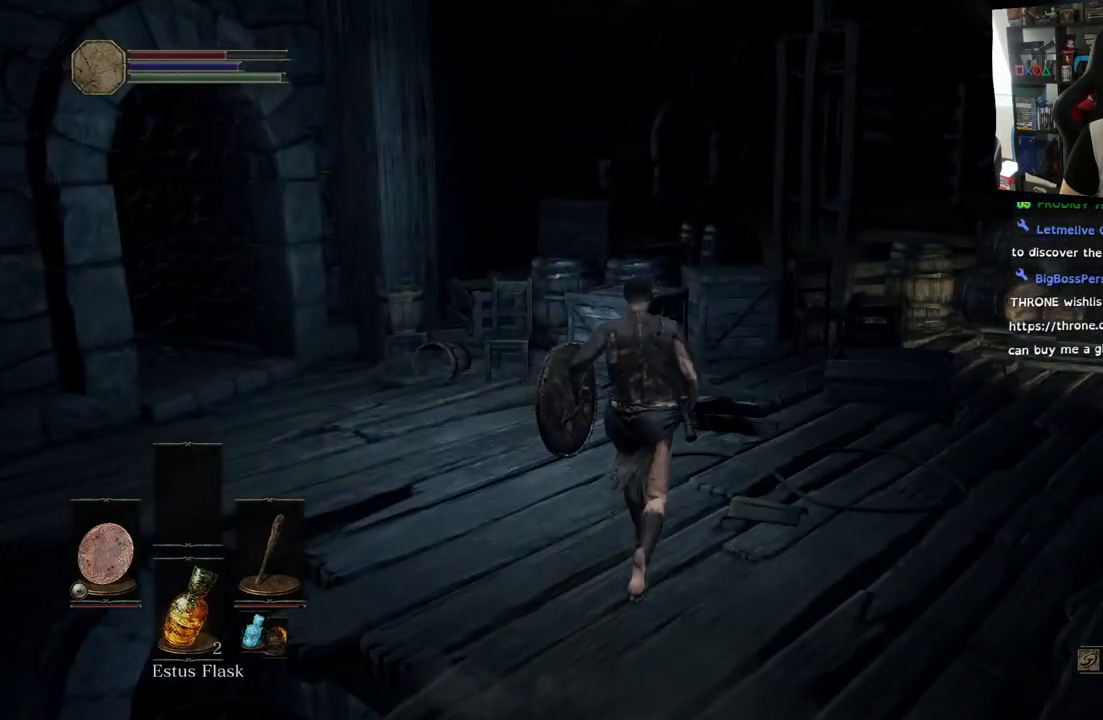
{"buttons": [], "left_stick": "up", "right_stick": "right", "events": [[433, "CIRCLE", "up"]]}
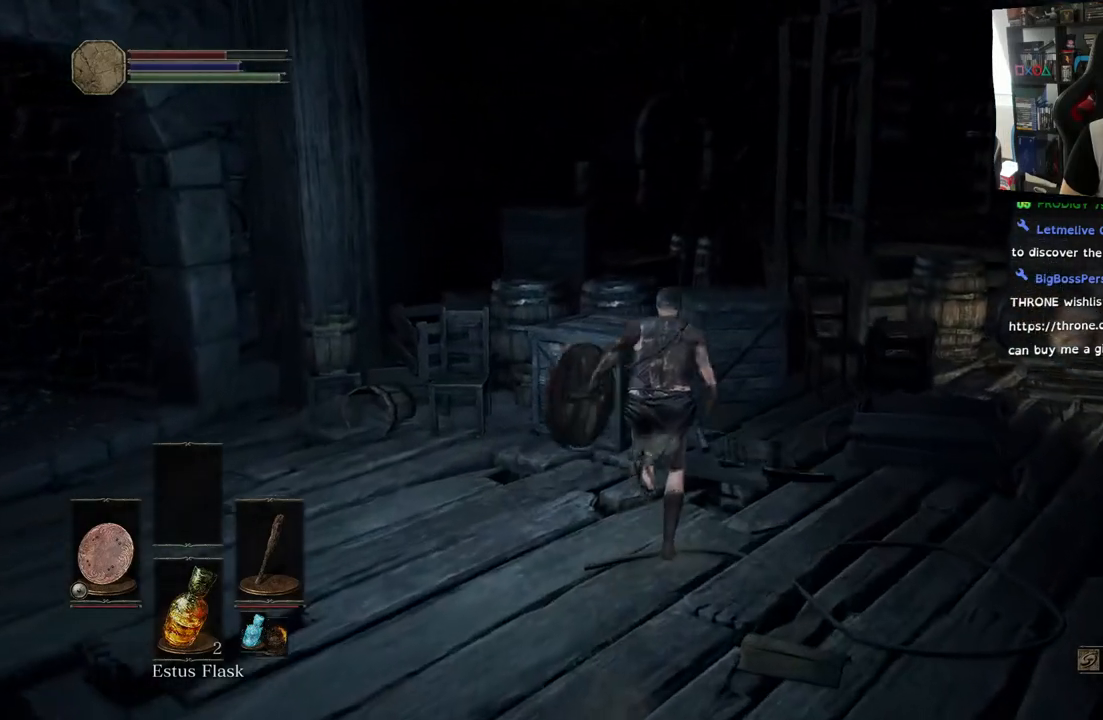
{"buttons": [], "left_stick": "up", "right_stick": "right", "events": [[17, "CIRCLE", "down"], [117, "CIRCLE", "up"], [217, "CIRCLE", "down"], [283, "CIRCLE", "up"]]}
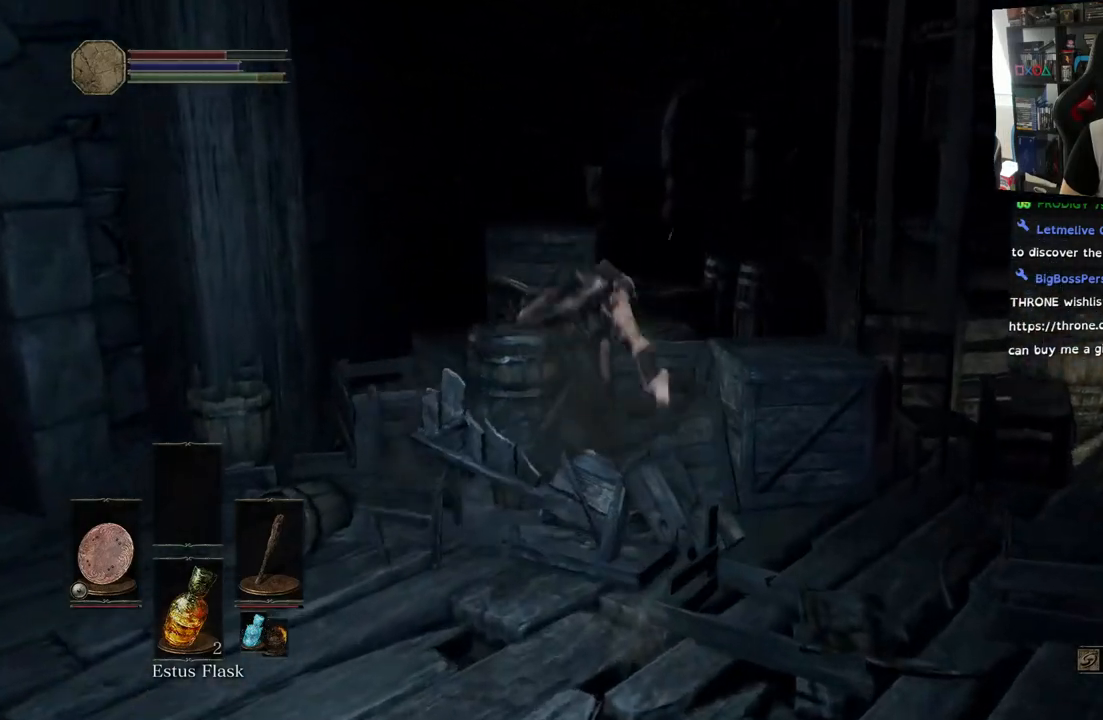
{"buttons": [], "left_stick": "right", "right_stick": "right", "events": [[267, "left_stick", "center"], [350, "left_stick", "right"], [417, "CIRCLE", "down"], [483, "CIRCLE", "up"]]}